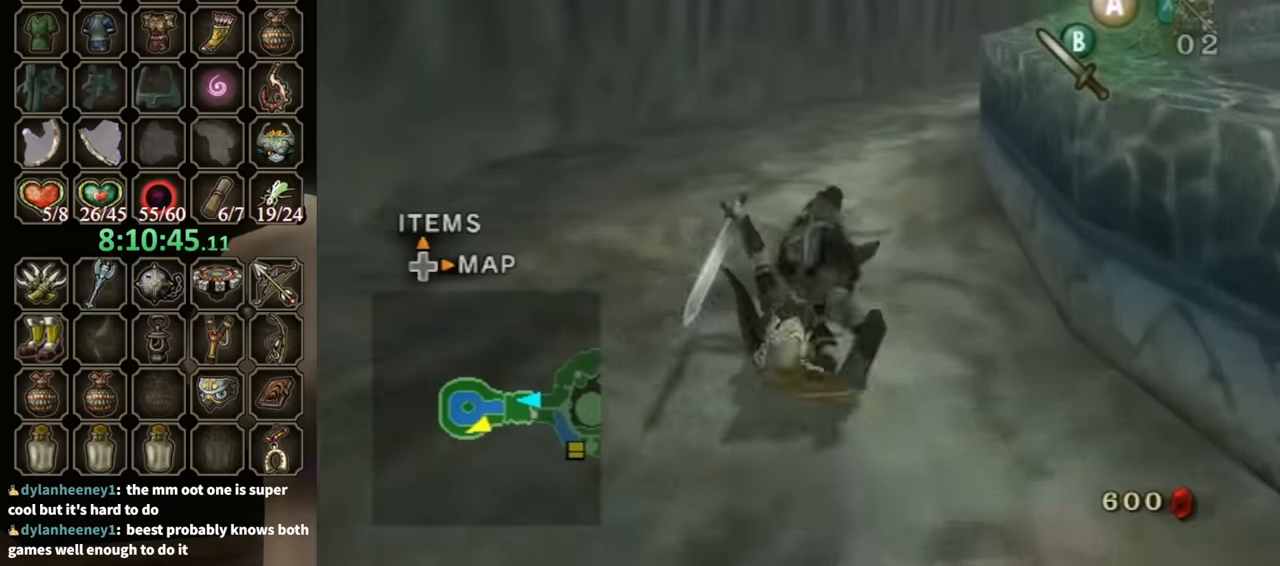
Gameplay with a controller (Nintendo layout); each line is a JSON object with the inputs held at the frame after it. "events" lists button and stick changes between this image and that frame as [ms after this image, input, new state], when the widget could be followed in between. Not read: L3 R3.
{"buttons": [], "left_stick": "up", "right_stick": "center", "events": [[434, "A", "down"], [500, "A", "up"]]}
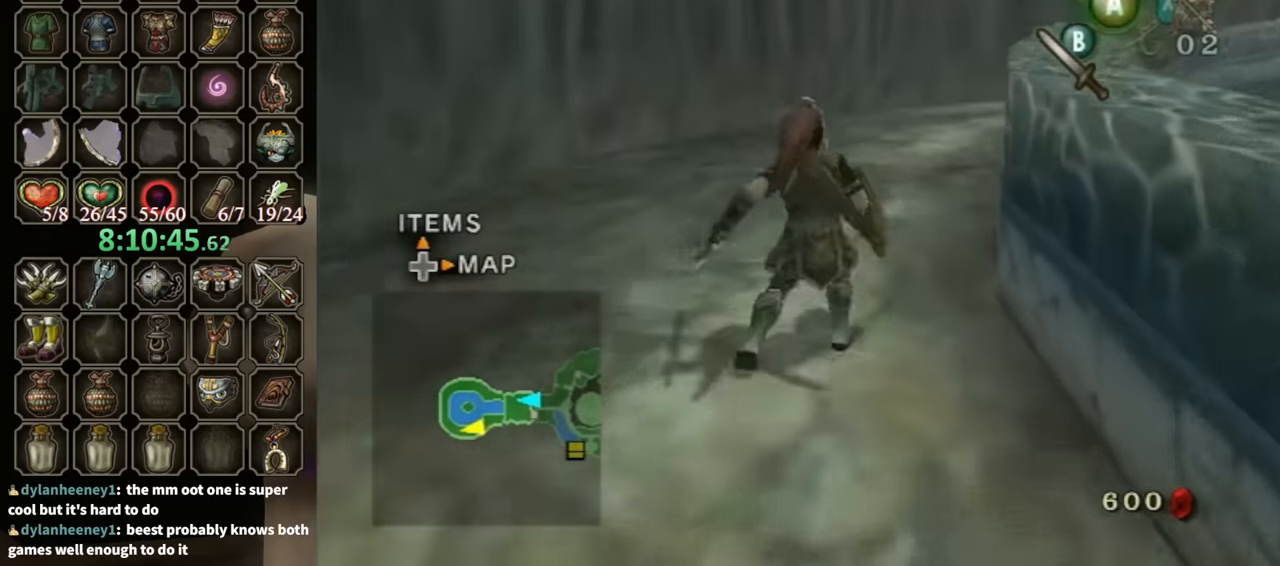
{"buttons": [], "left_stick": "up", "right_stick": "center", "events": [[67, "A", "down"], [134, "A", "up"]]}
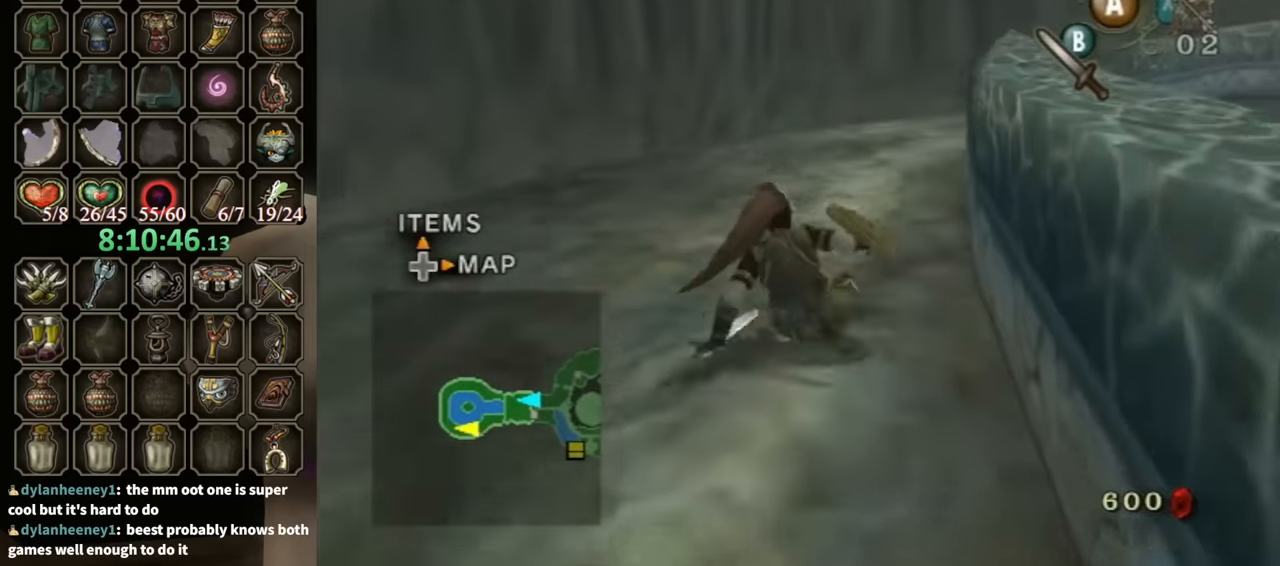
{"buttons": [], "left_stick": "up", "right_stick": "center", "events": [[100, "A", "down"], [167, "A", "up"]]}
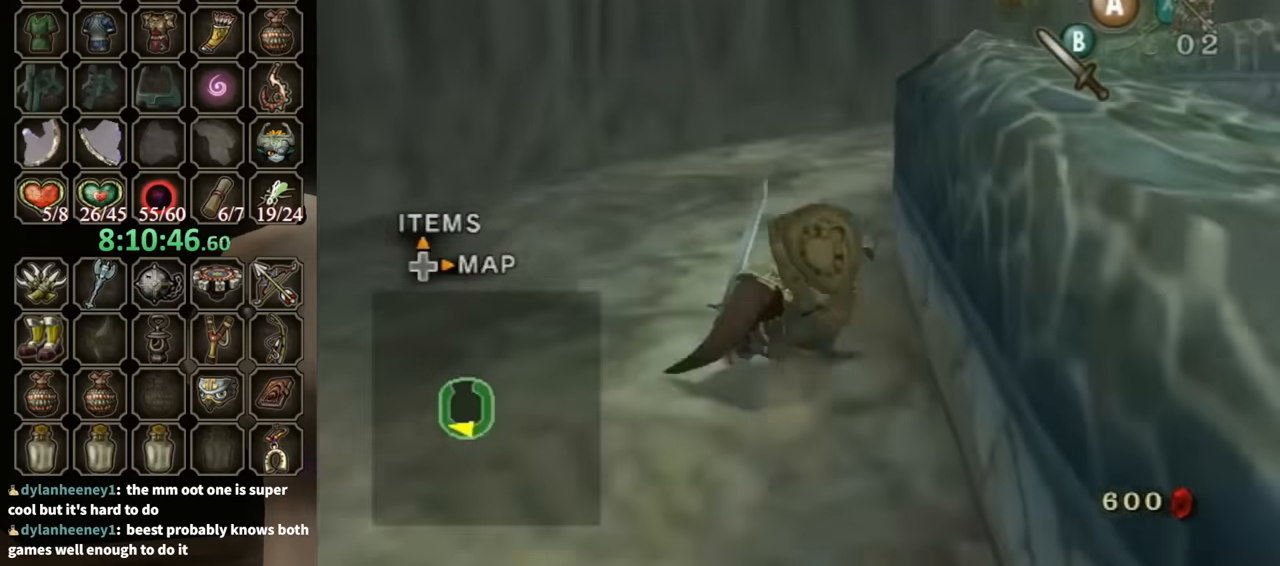
{"buttons": [], "left_stick": "down", "right_stick": "center", "events": [[334, "right_stick", "up"], [400, "left_stick", "center"], [434, "right_stick", "center"], [467, "left_stick", "down"]]}
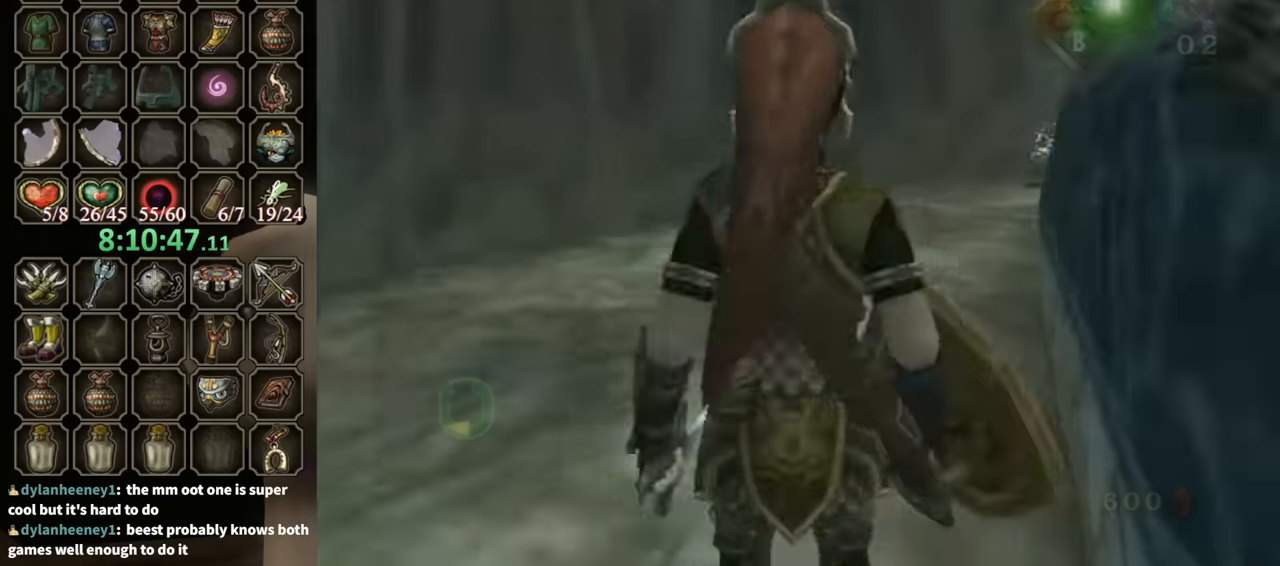
{"buttons": [], "left_stick": "down-right", "right_stick": "center", "events": [[500, "left_stick", "down-right"]]}
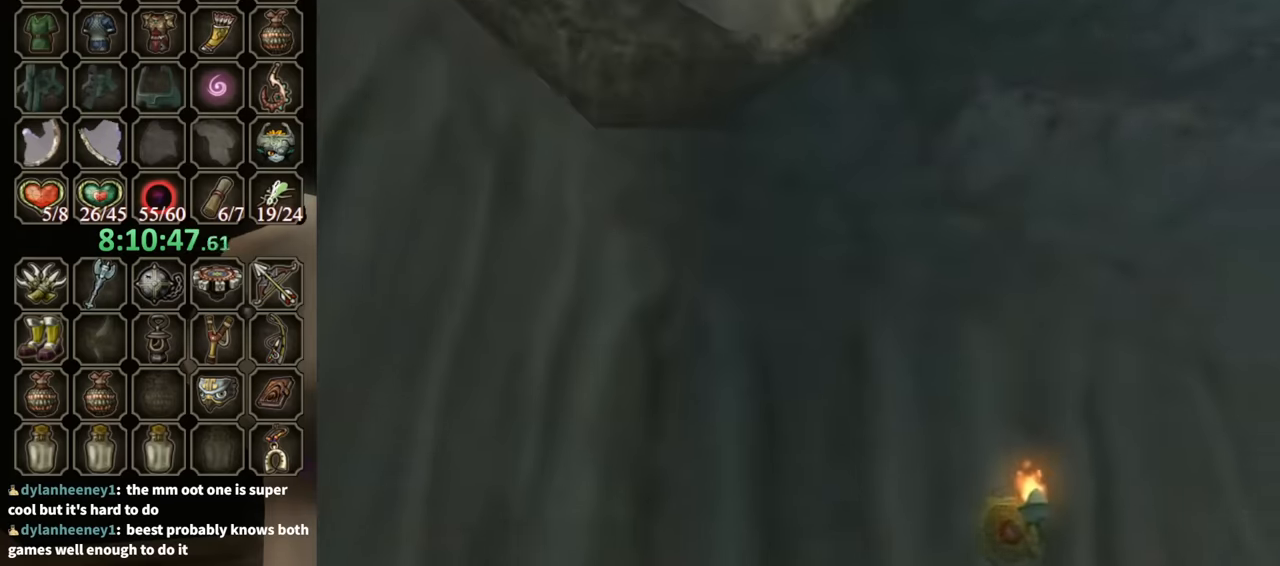
{"buttons": ["Y", "R1"], "left_stick": "center", "right_stick": "center", "events": [[234, "Y", "down"], [267, "R1", "down"], [267, "left_stick", "center"]]}
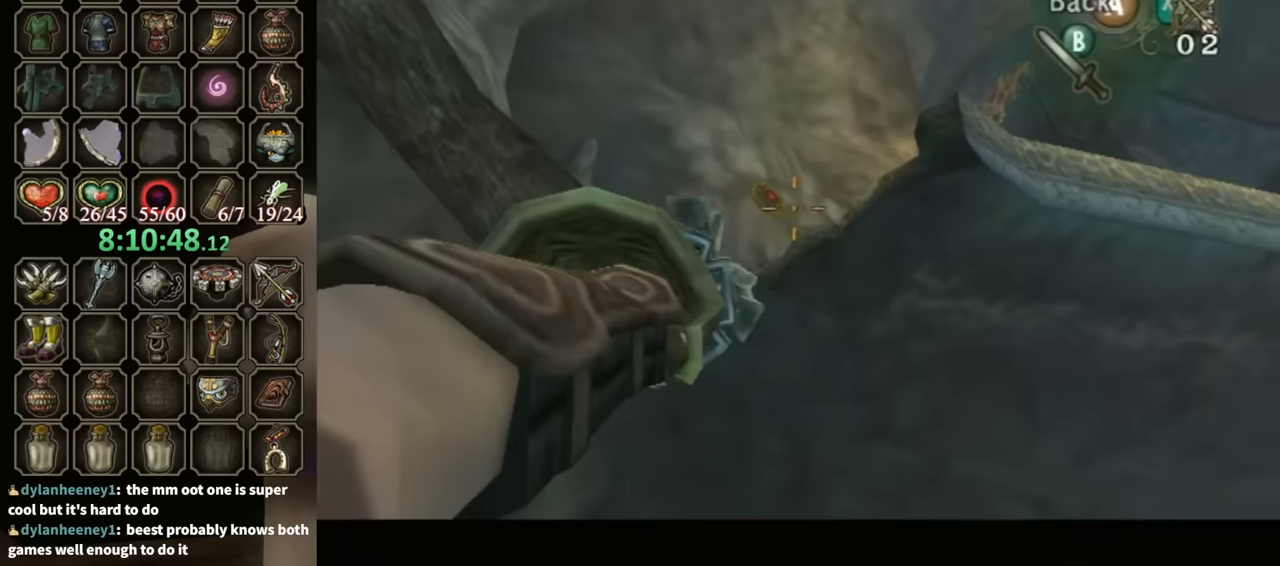
{"buttons": [], "left_stick": "center", "right_stick": "center", "events": [[34, "left_stick", "left"], [434, "Y", "up"], [467, "R1", "up"], [467, "left_stick", "center"]]}
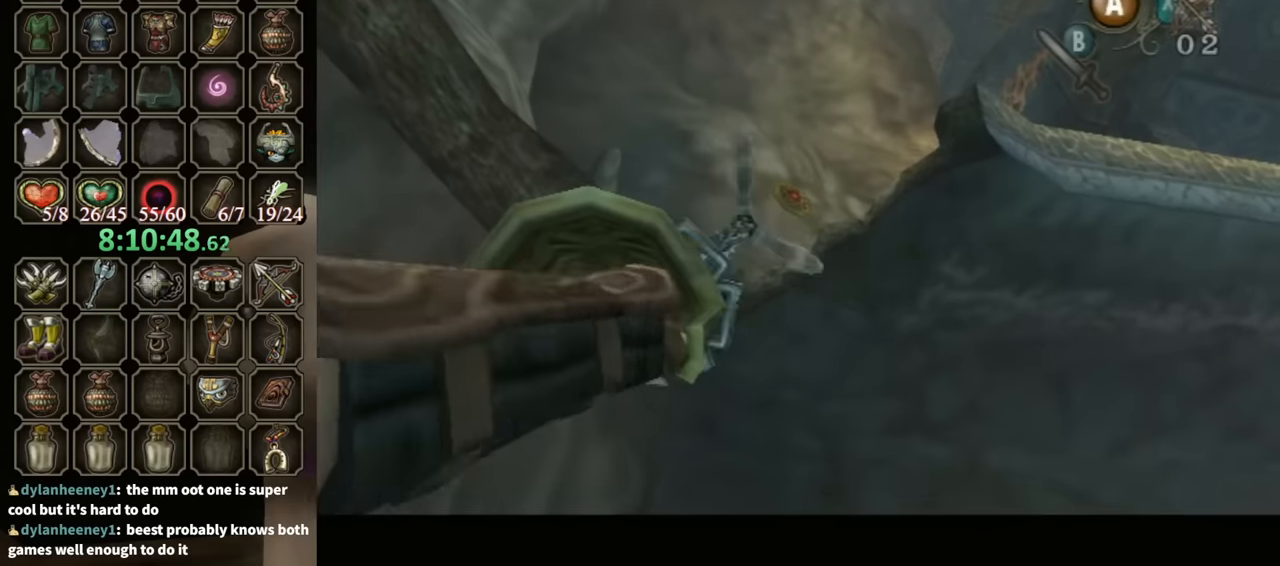
{"buttons": [], "left_stick": "center", "right_stick": "center", "events": []}
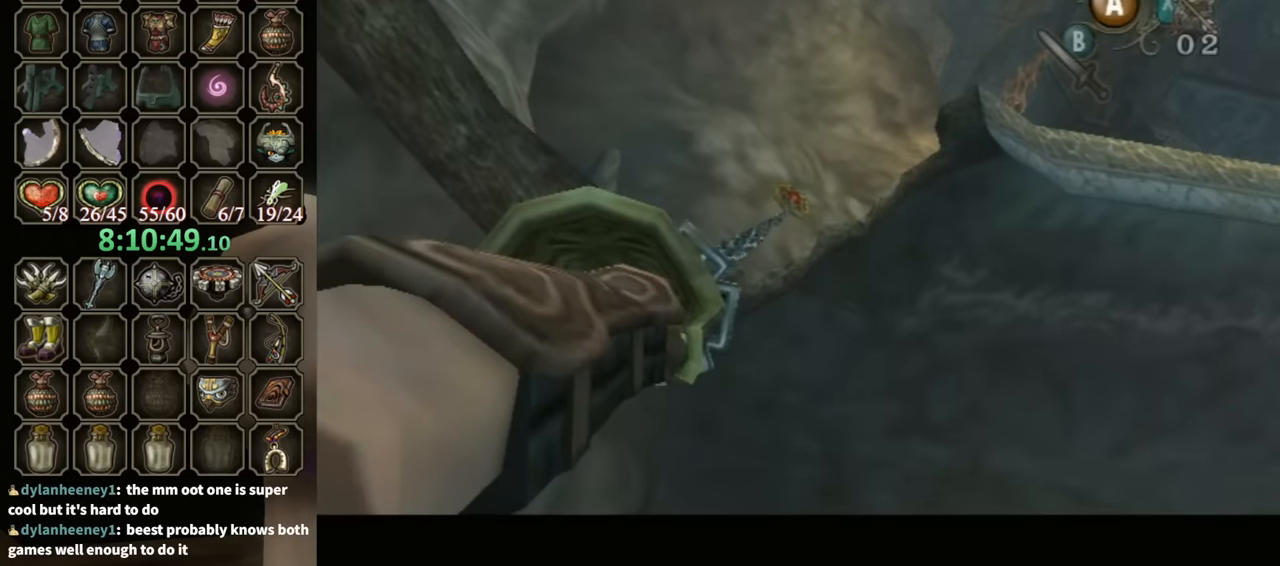
{"buttons": [], "left_stick": "center", "right_stick": "center", "events": []}
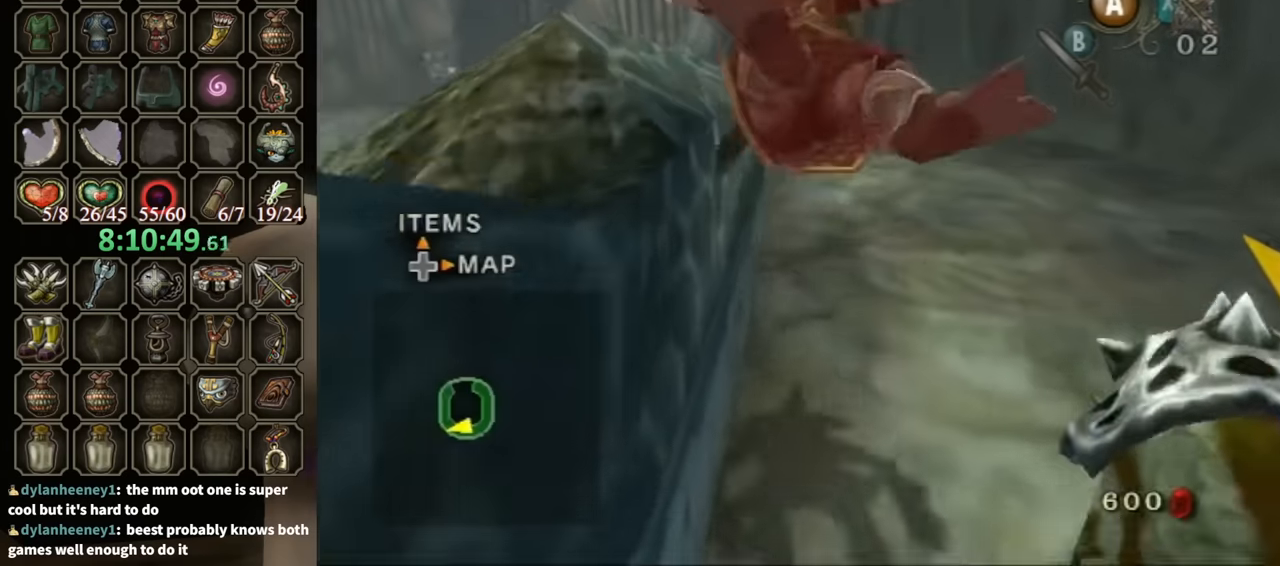
{"buttons": [], "left_stick": "center", "right_stick": "center", "events": [[134, "DPAD_UP", "down"], [234, "DPAD_UP", "up"]]}
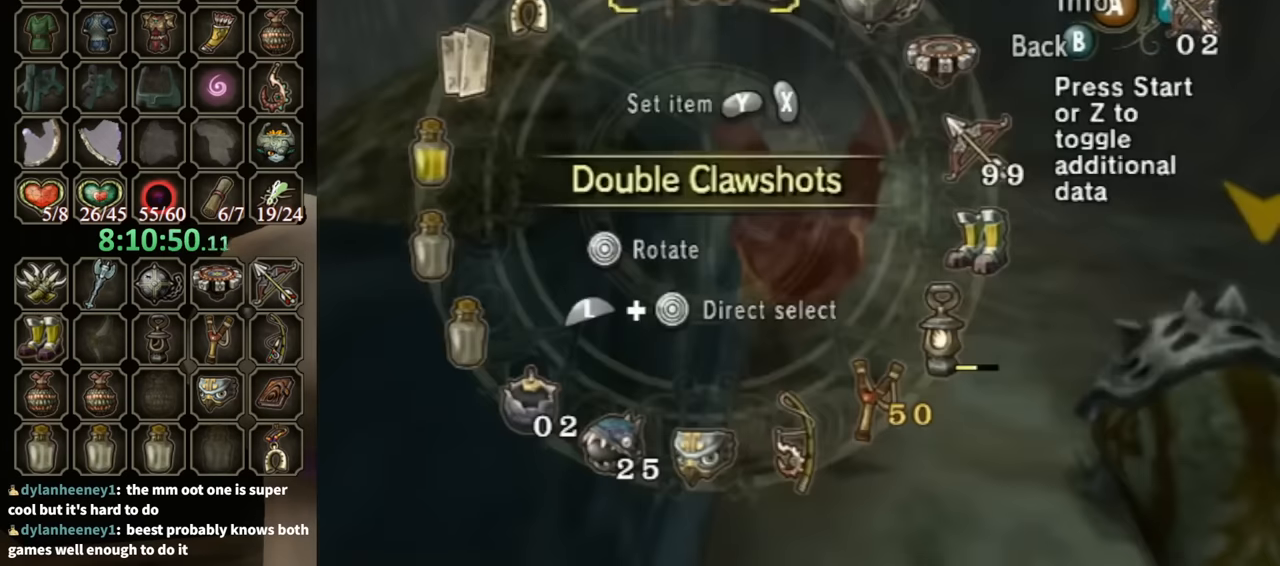
{"buttons": ["L1"], "left_stick": "up-right", "right_stick": "center", "events": [[467, "L1", "down"], [467, "left_stick", "up-right"]]}
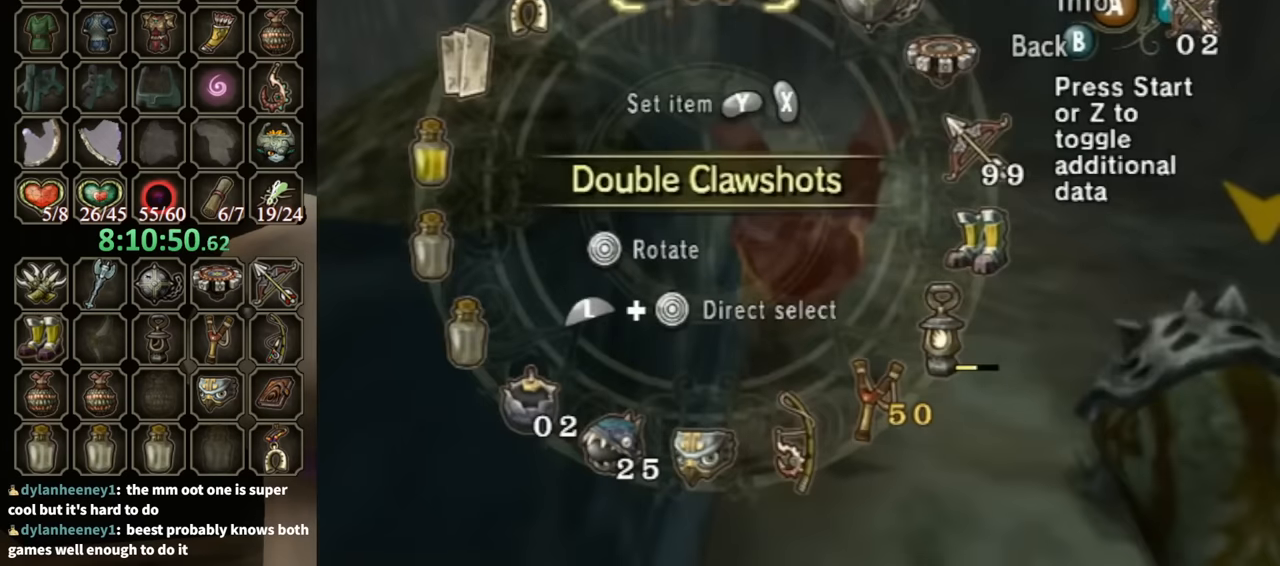
{"buttons": [], "left_stick": "right", "right_stick": "center", "events": [[167, "L1", "up"], [167, "left_stick", "center"], [434, "X", "down"], [467, "left_stick", "right"], [500, "X", "up"]]}
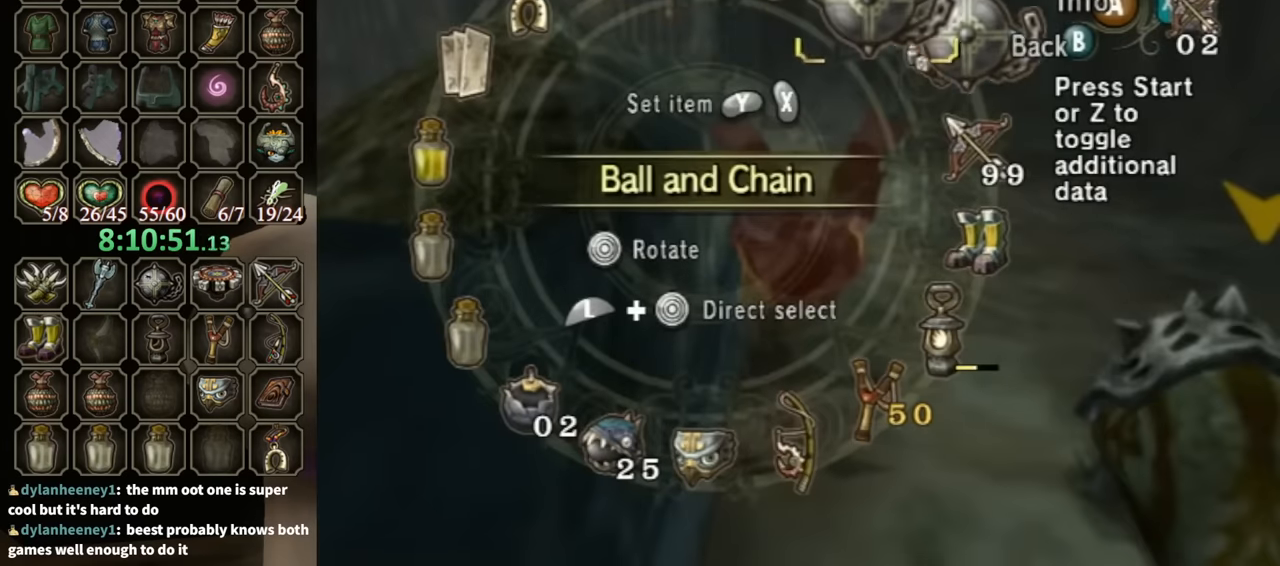
{"buttons": [], "left_stick": "center", "right_stick": "center", "events": [[100, "left_stick", "center"], [200, "X", "down"], [300, "X", "up"], [334, "X", "down"], [434, "X", "up"]]}
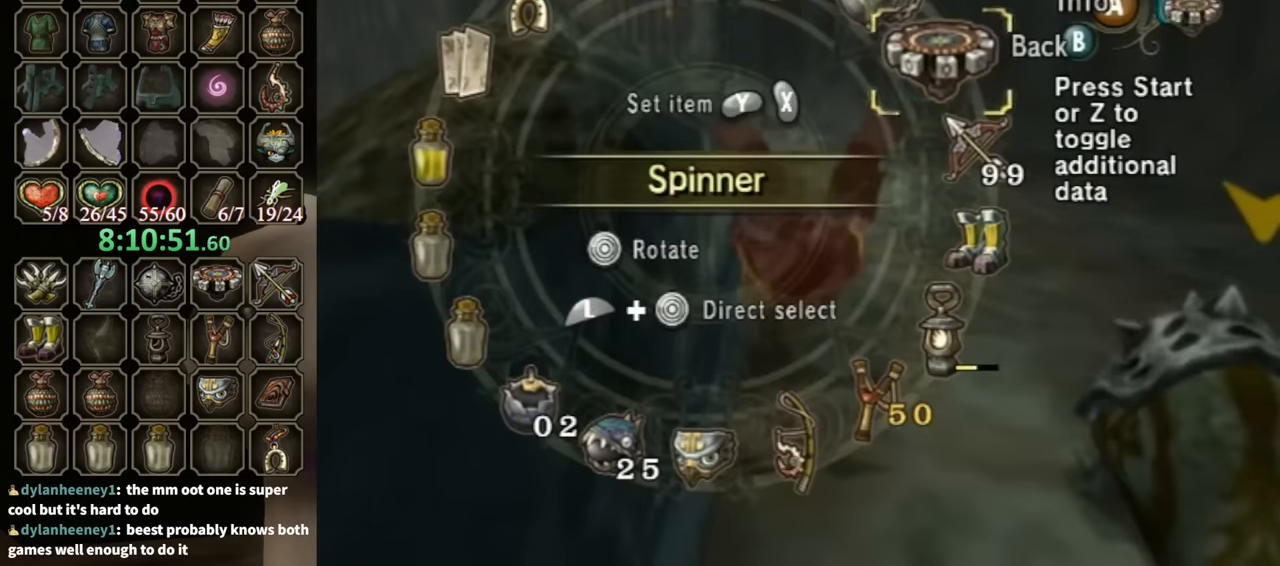
{"buttons": [], "left_stick": "center", "right_stick": "center", "events": [[34, "B", "down"], [133, "B", "up"]]}
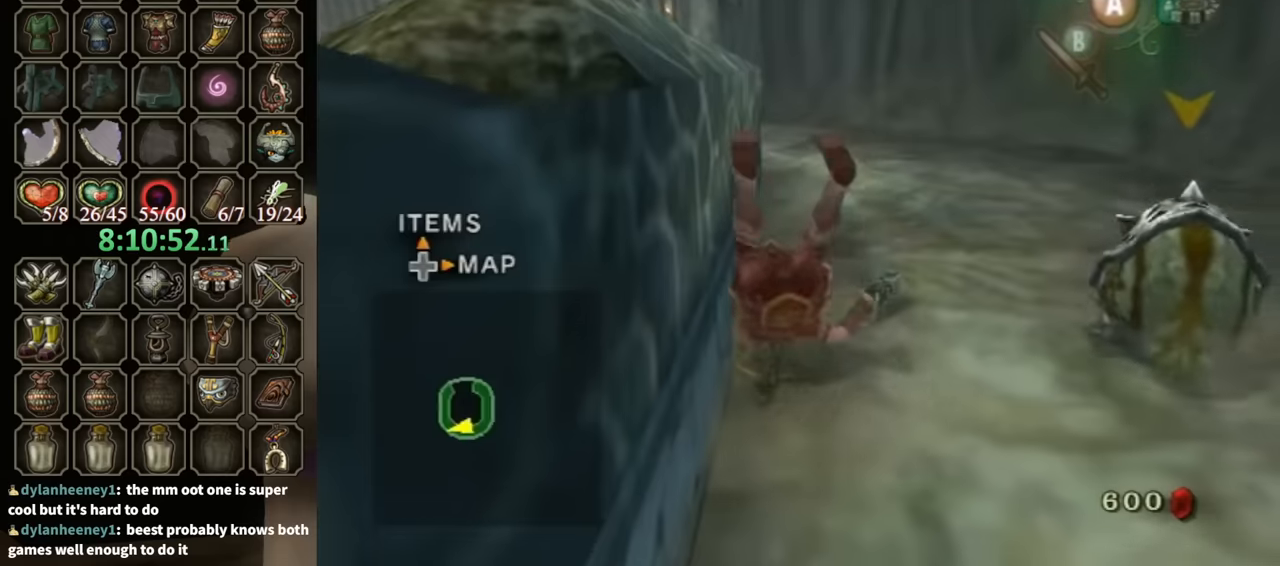
{"buttons": [], "left_stick": "center", "right_stick": "center", "events": []}
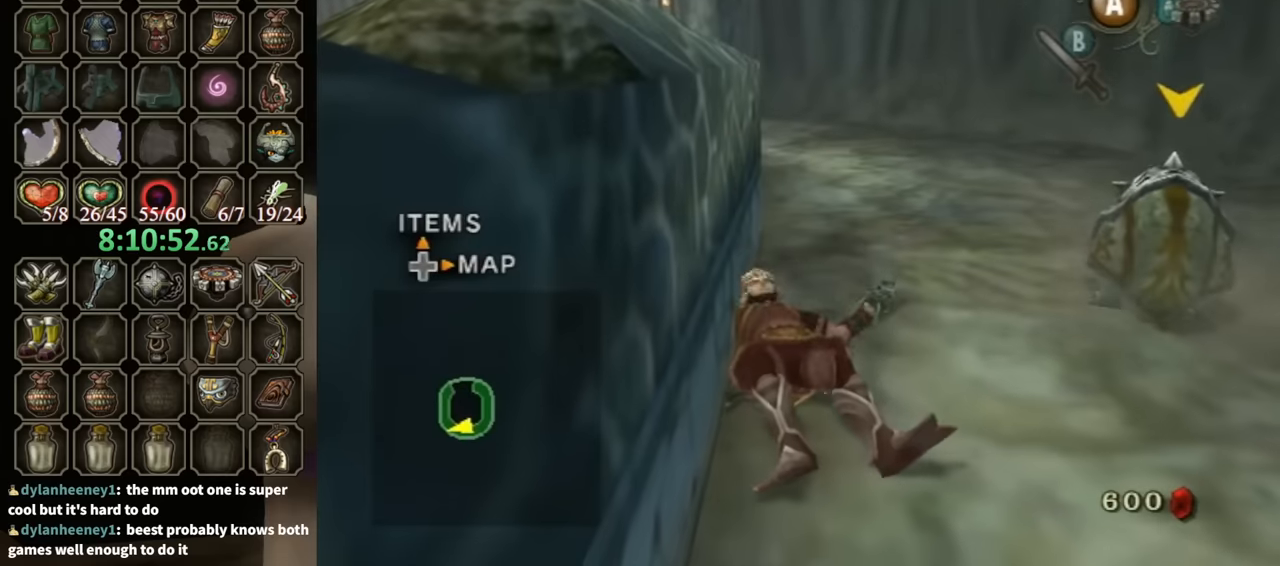
{"buttons": [], "left_stick": "center", "right_stick": "center", "events": []}
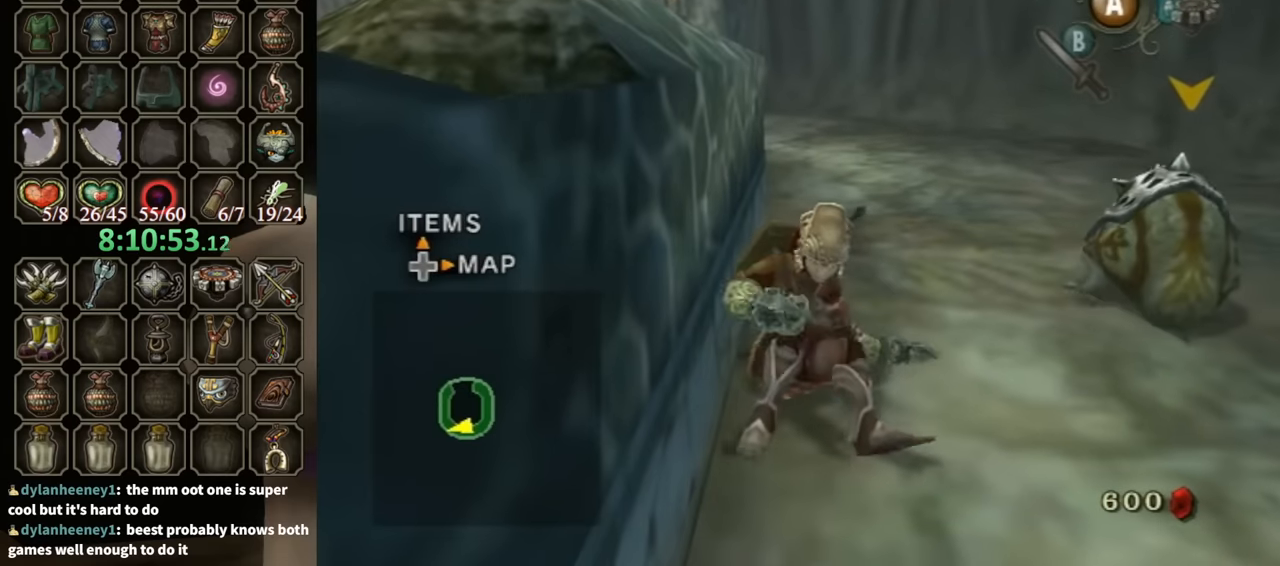
{"buttons": [], "left_stick": "center", "right_stick": "center", "events": []}
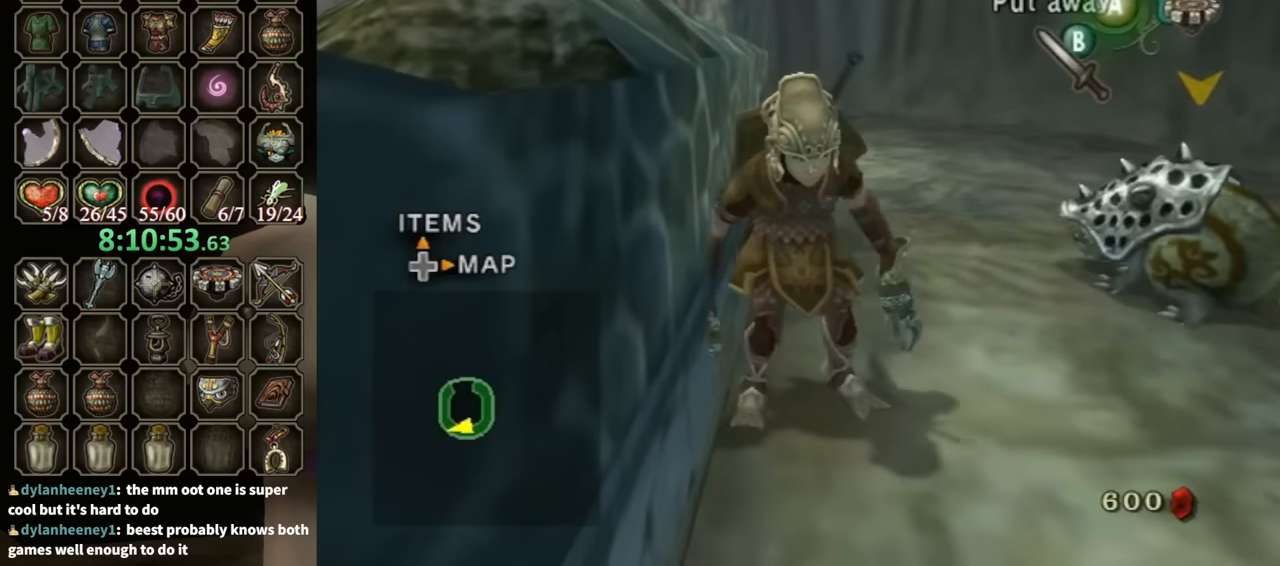
{"buttons": [], "left_stick": "down", "right_stick": "center", "events": [[100, "B", "down"], [133, "left_stick", "down"], [166, "B", "up"]]}
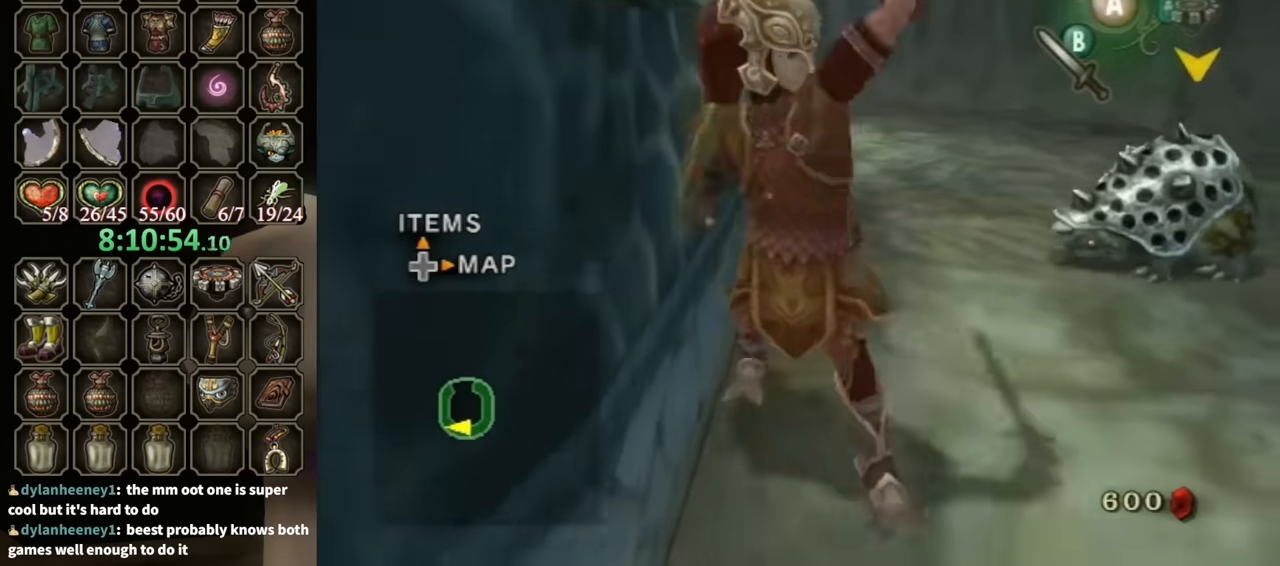
{"buttons": [], "left_stick": "down", "right_stick": "center", "events": []}
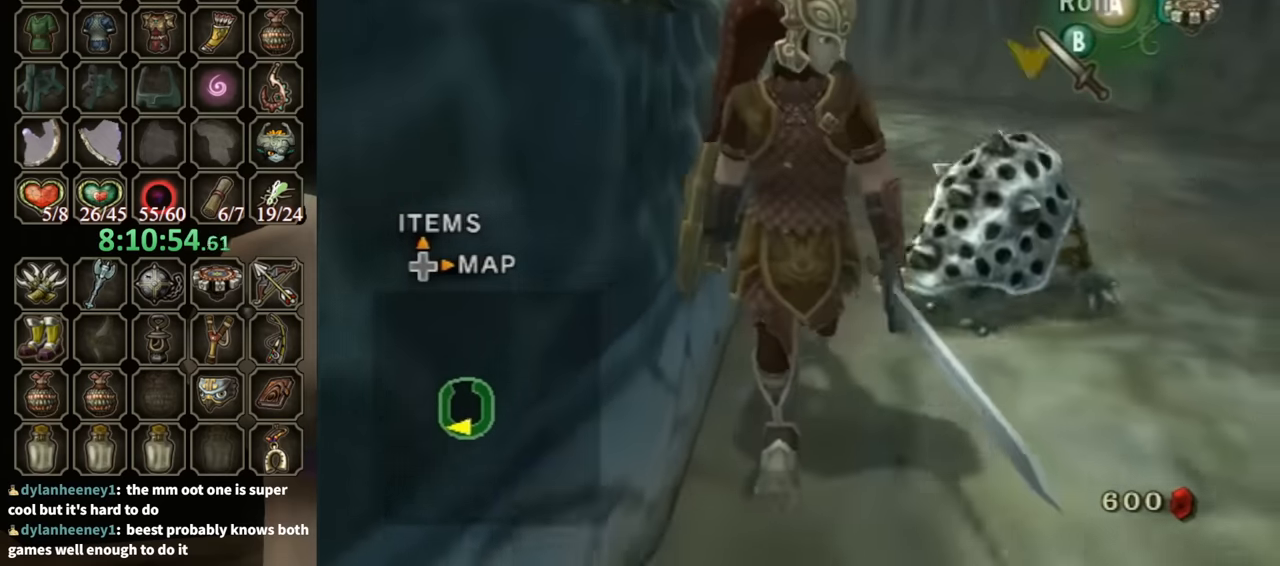
{"buttons": [], "left_stick": "up", "right_stick": "center", "events": [[166, "left_stick", "down-right"], [366, "left_stick", "up-right"], [466, "left_stick", "up"]]}
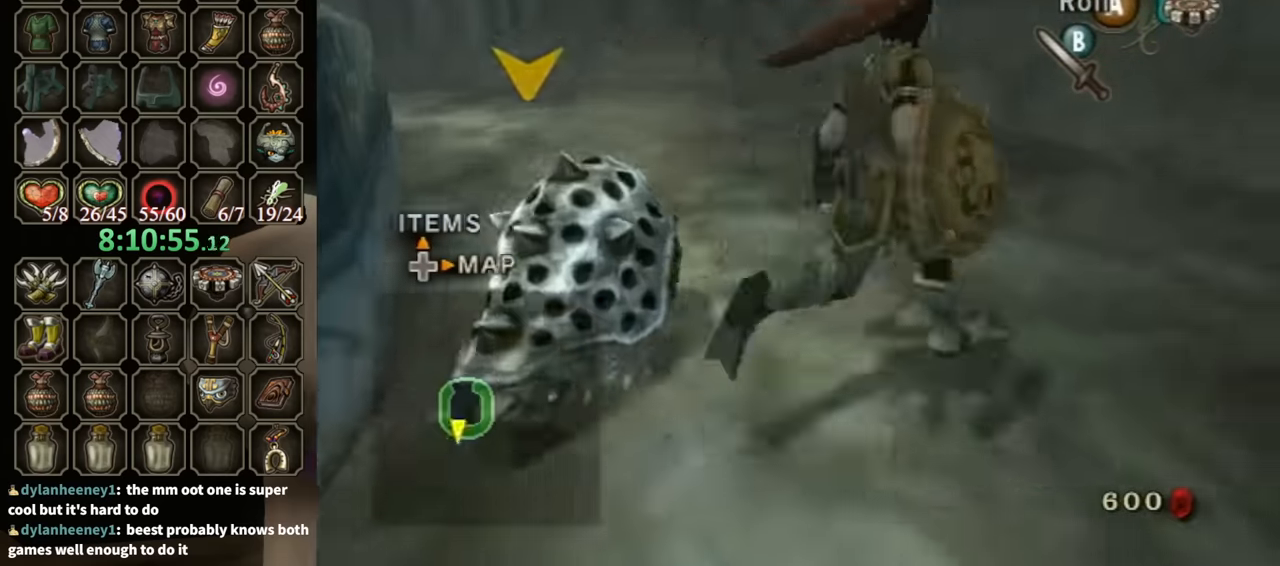
{"buttons": ["B", "L1"], "left_stick": "down-left", "right_stick": "center", "events": [[33, "left_stick", "up-left"], [100, "right_stick", "right"], [200, "L1", "down"], [200, "right_stick", "center"], [266, "left_stick", "down-left"], [366, "left_stick", "up-right"], [500, "B", "down"], [500, "left_stick", "down-left"]]}
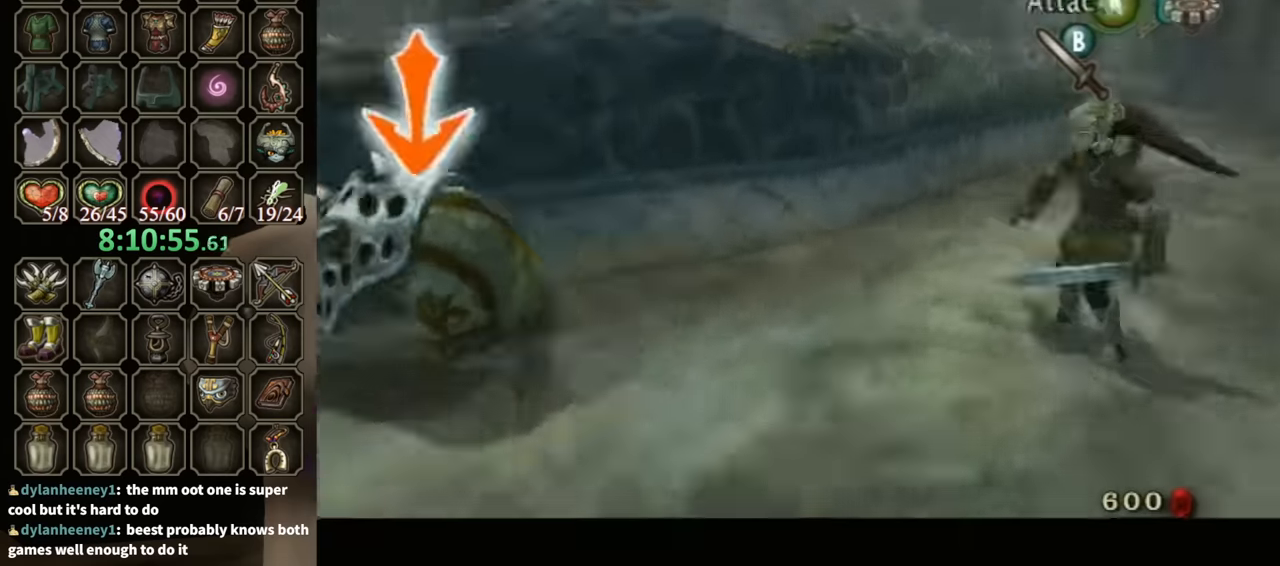
{"buttons": [], "left_stick": "center", "right_stick": "center", "events": [[33, "B", "up"], [33, "left_stick", "down"], [100, "B", "down"], [100, "left_stick", "up-right"], [133, "B", "up"], [200, "left_stick", "center"], [266, "L1", "up"]]}
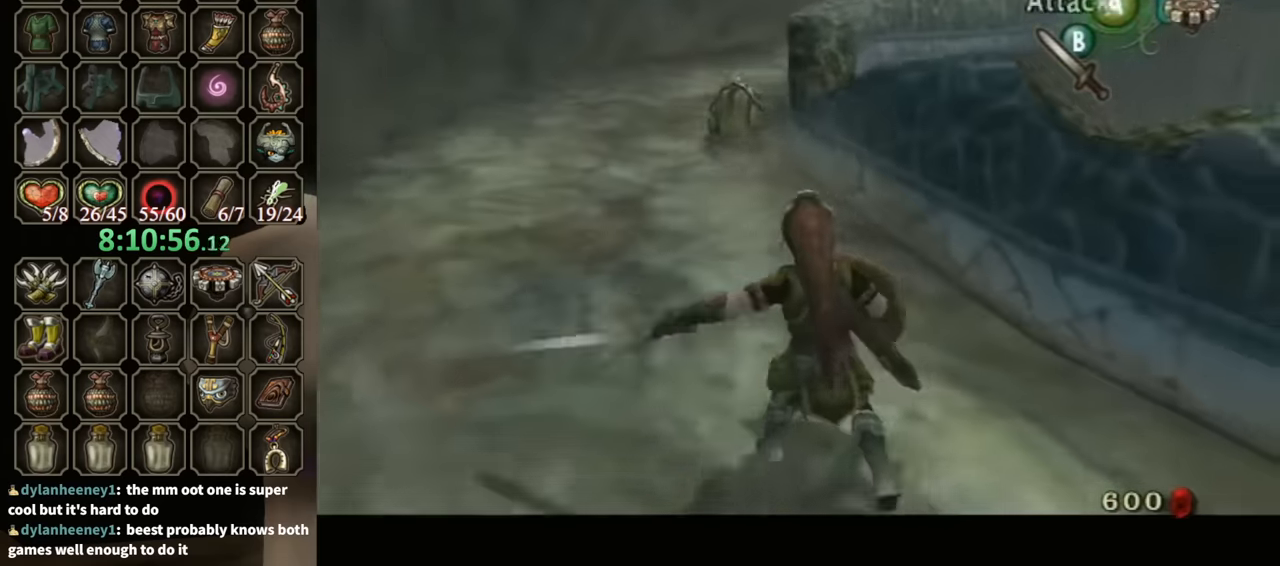
{"buttons": [], "left_stick": "up", "right_stick": "center", "events": [[66, "left_stick", "up-left"], [333, "left_stick", "up"], [400, "A", "down"], [500, "A", "up"]]}
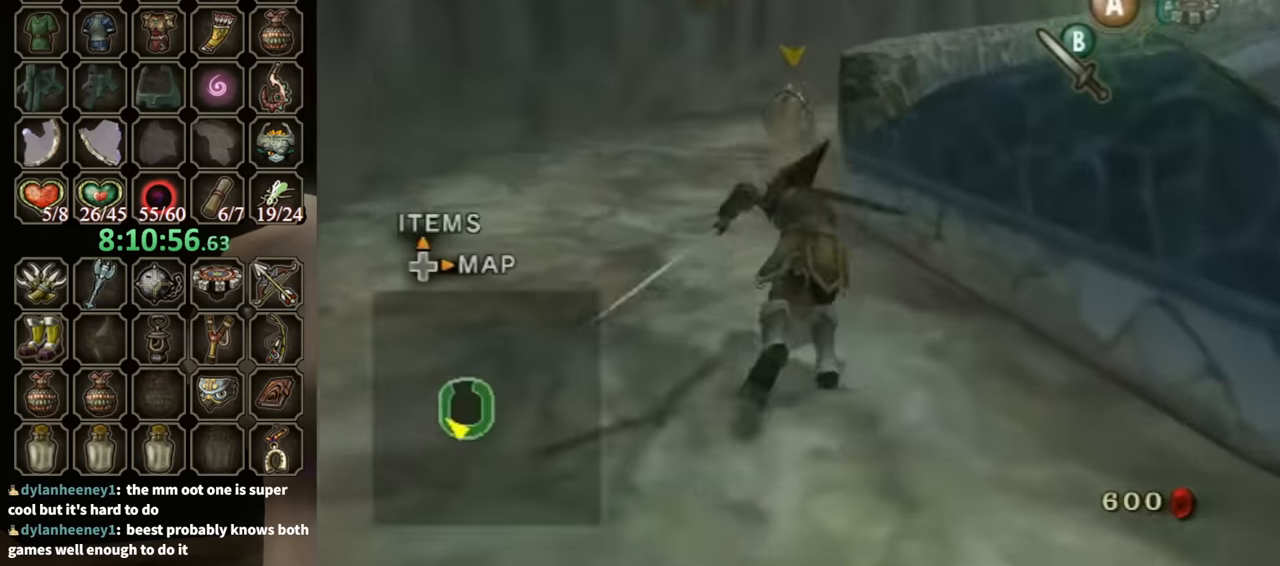
{"buttons": [], "left_stick": "up", "right_stick": "center", "events": []}
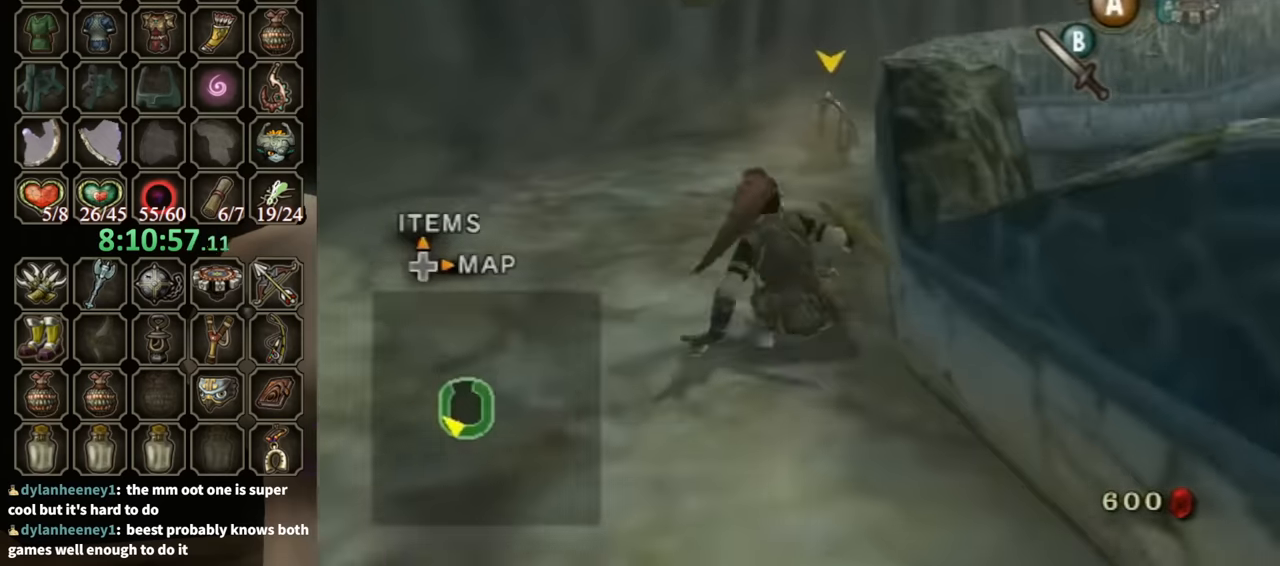
{"buttons": [], "left_stick": "up", "right_stick": "center", "events": []}
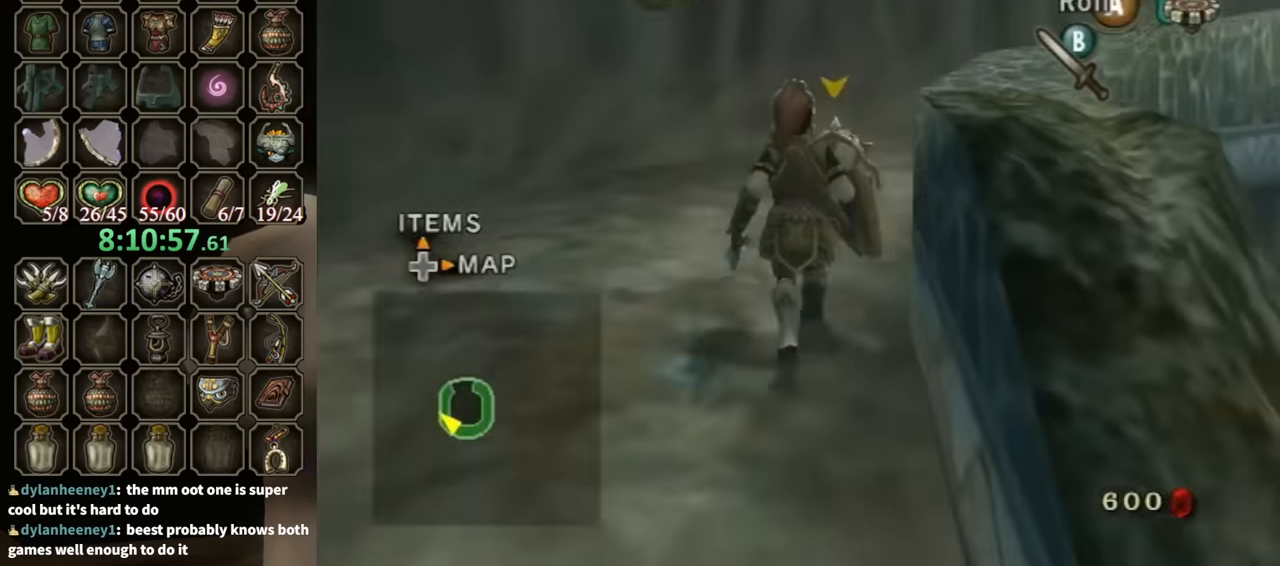
{"buttons": ["L1"], "left_stick": "up-right", "right_stick": "center", "events": [[66, "L1", "down"], [133, "left_stick", "left"], [233, "left_stick", "up-right"], [333, "B", "down"], [333, "left_stick", "down-left"], [400, "B", "up"], [400, "left_stick", "down-right"], [433, "B", "down"], [467, "left_stick", "up-right"], [500, "B", "up"]]}
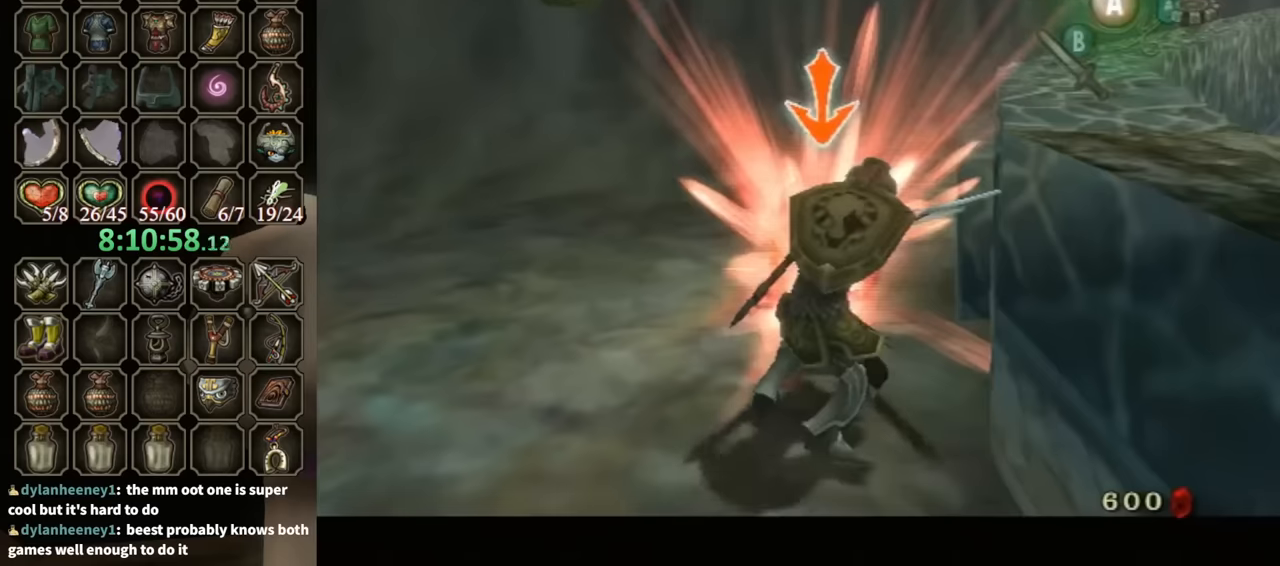
{"buttons": [], "left_stick": "down", "right_stick": "center", "events": [[67, "left_stick", "center"], [134, "L1", "up"], [367, "left_stick", "down"]]}
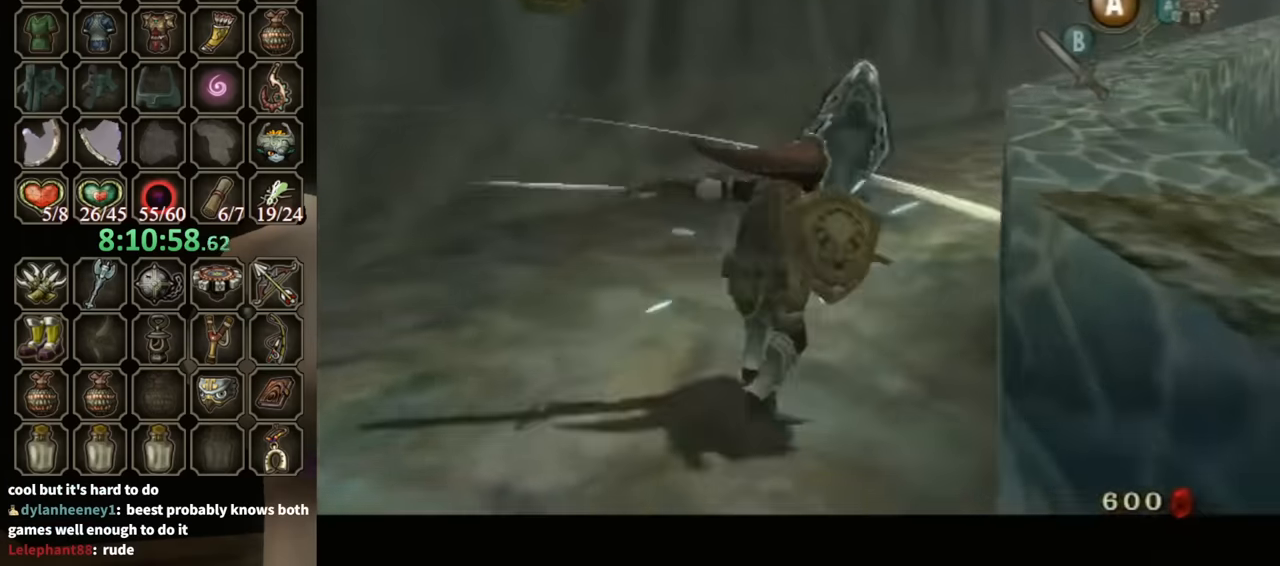
{"buttons": [], "left_stick": "down-right", "right_stick": "center", "events": [[300, "A", "down"], [367, "A", "up"], [400, "A", "down"], [467, "A", "up"], [500, "left_stick", "down-right"]]}
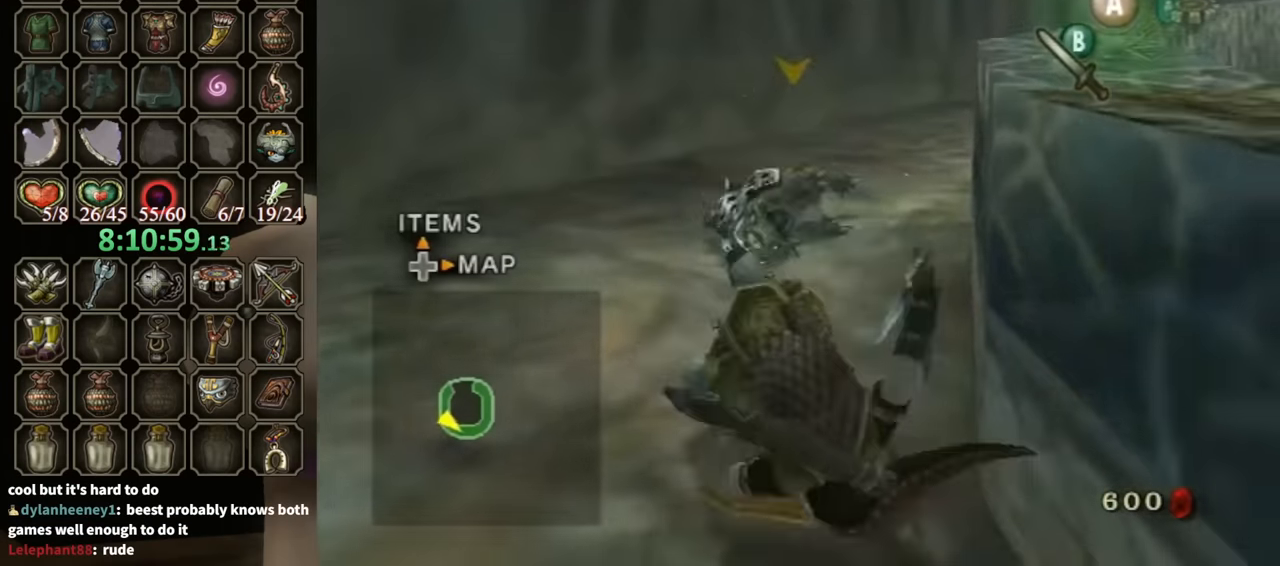
{"buttons": [], "left_stick": "up-right", "right_stick": "left", "events": [[200, "right_stick", "left"], [300, "left_stick", "right"], [400, "left_stick", "up-right"]]}
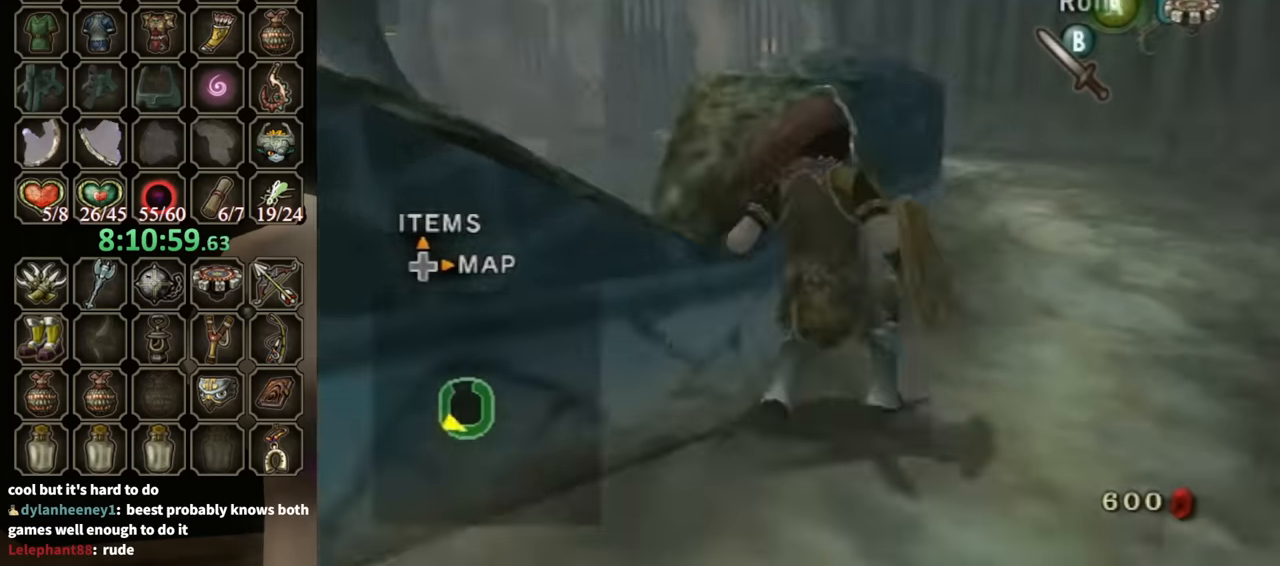
{"buttons": [], "left_stick": "down", "right_stick": "center", "events": [[67, "left_stick", "up"], [67, "right_stick", "center"], [267, "left_stick", "center"], [400, "left_stick", "down"]]}